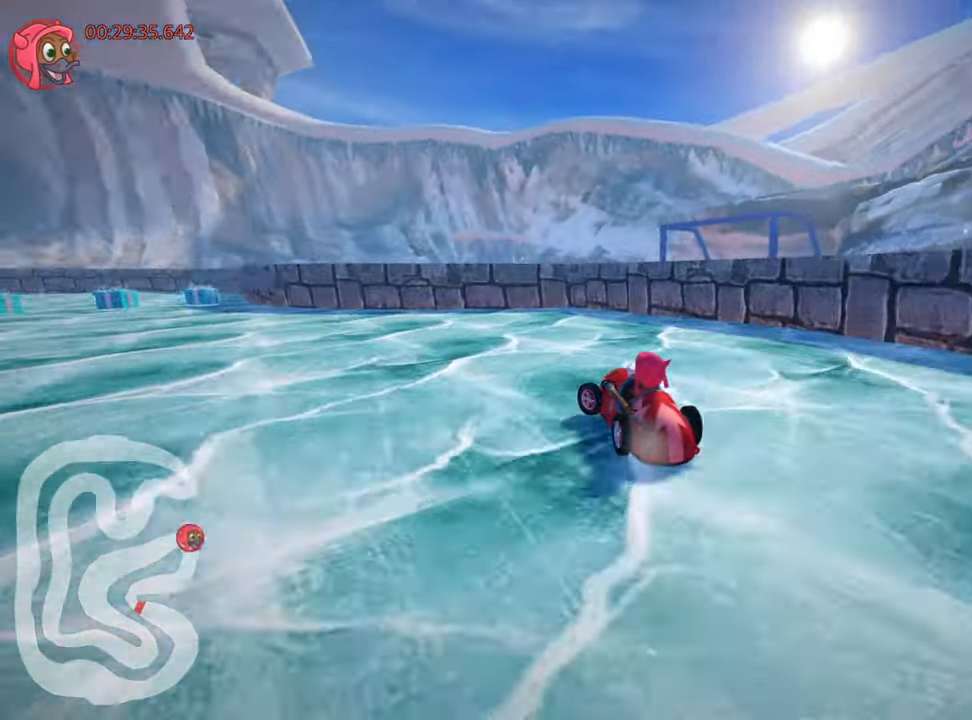
Gameplay with keyboard; each line is a JSON object with the keys held at the frame after it. "events" lists presses ("down") and releases ("up") of "down", "fire", "left", "look", "nitro", "right", "skid" and "up" between this image and that frame as [ms after this image, input, new state], when the widget could be followed in between. No other keys are recorded. Mouse input is not recorded. Key names are as the overlay labels them; some are game actions (e.g. jump) rather than physical keys.
{"keys": ["up"], "events": [[183, "nitro", "down"], [383, "left", "up"], [383, "nitro", "up"]]}
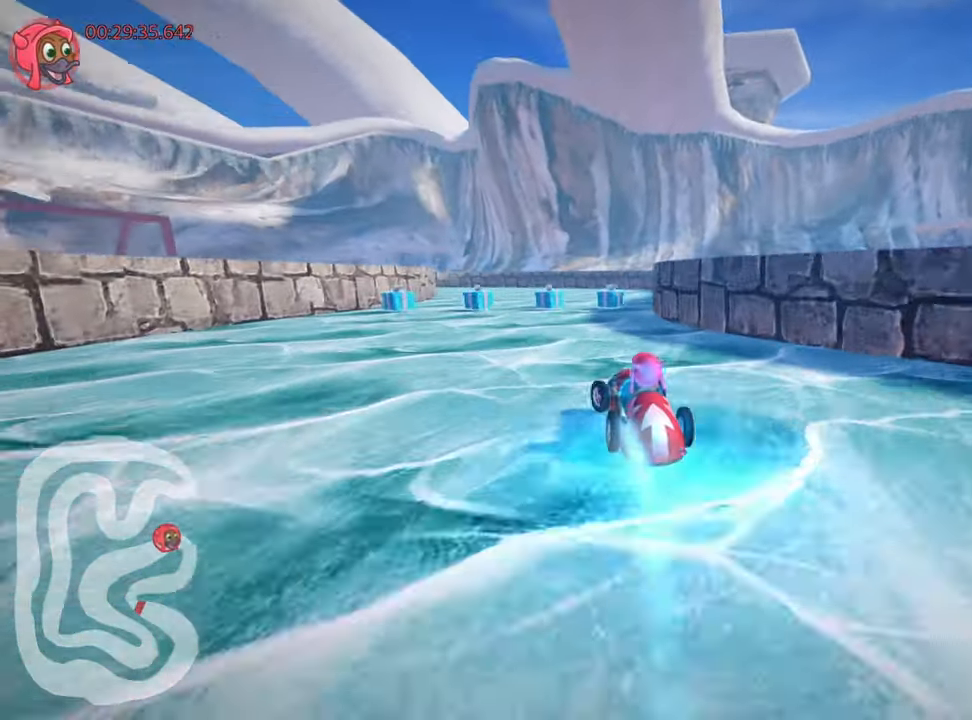
{"keys": ["left", "skid", "up"], "events": [[283, "right", "down"], [417, "right", "up"], [450, "left", "down"], [467, "skid", "down"]]}
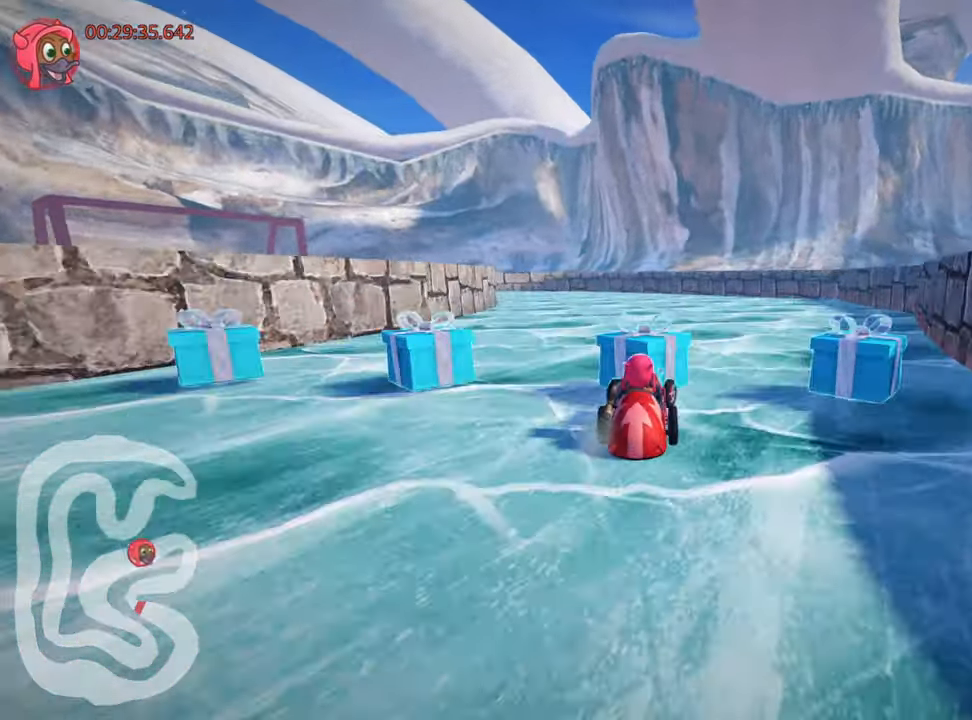
{"keys": ["skid", "up"], "events": [[383, "left", "up"]]}
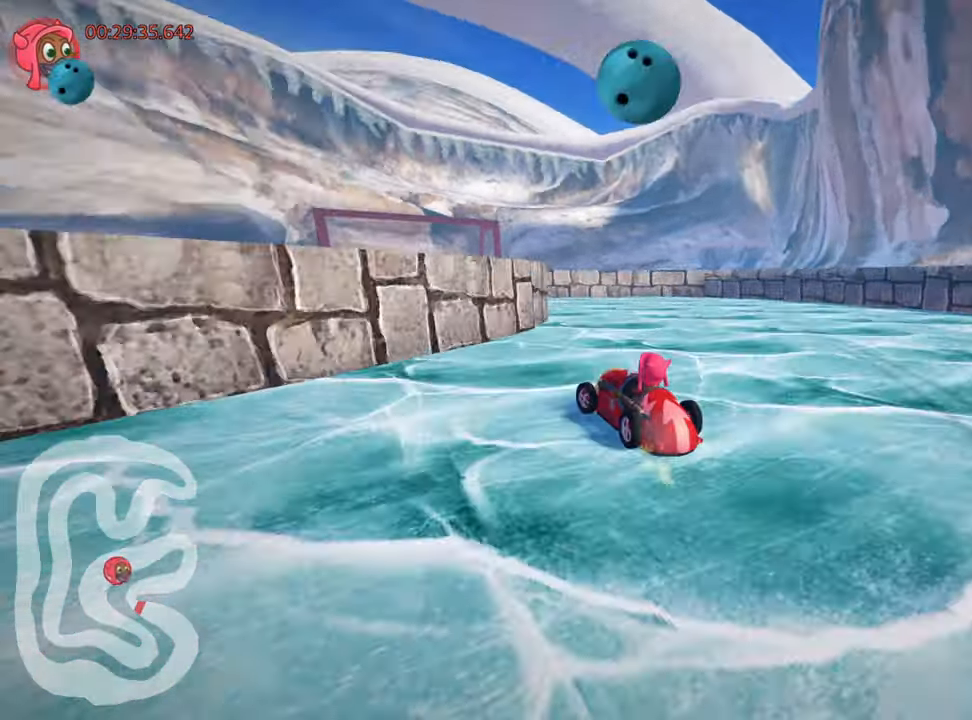
{"keys": ["left", "up"], "events": [[17, "up", "up"], [300, "skid", "up"], [450, "up", "down"], [483, "left", "down"]]}
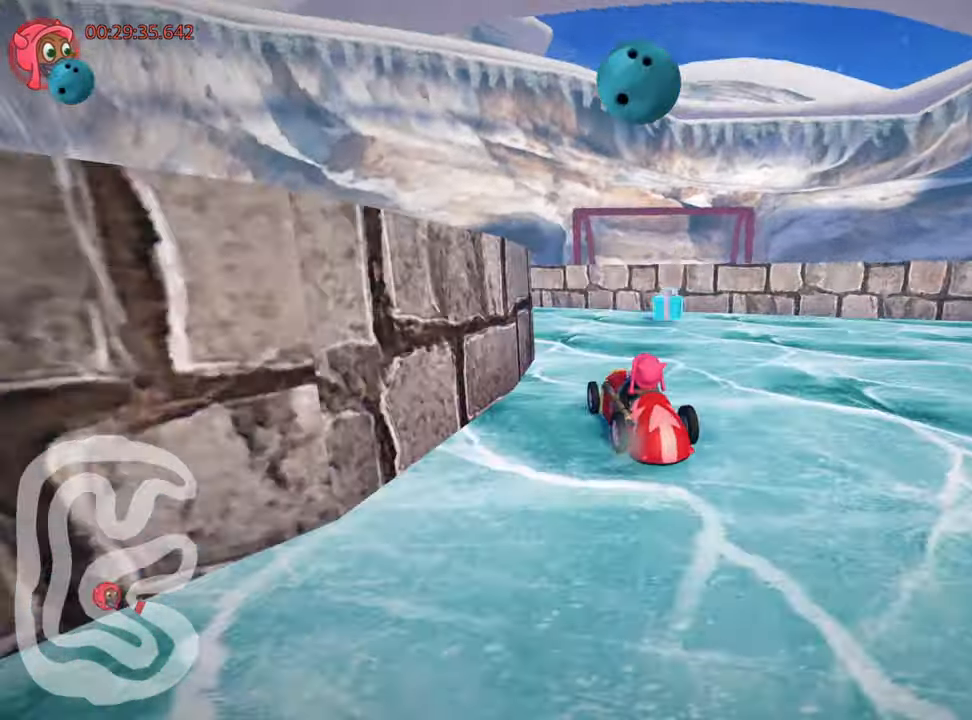
{"keys": ["left"], "events": [[500, "up", "up"]]}
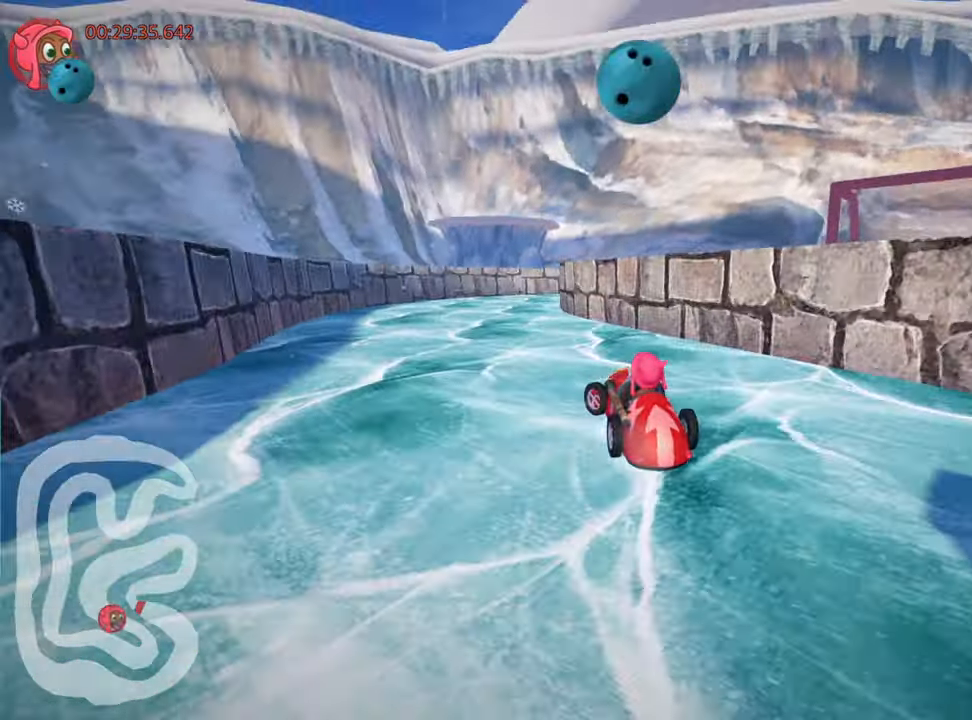
{"keys": ["right", "skid"], "events": [[50, "left", "up"], [150, "right", "down"], [150, "skid", "down"]]}
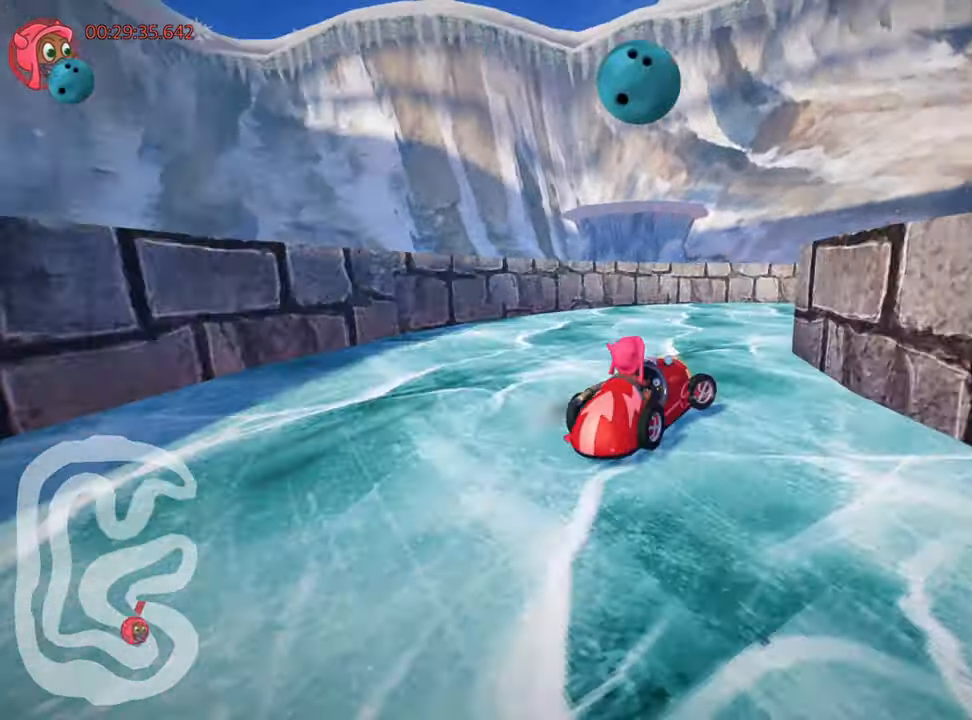
{"keys": ["right", "skid", "up"], "events": [[217, "up", "down"]]}
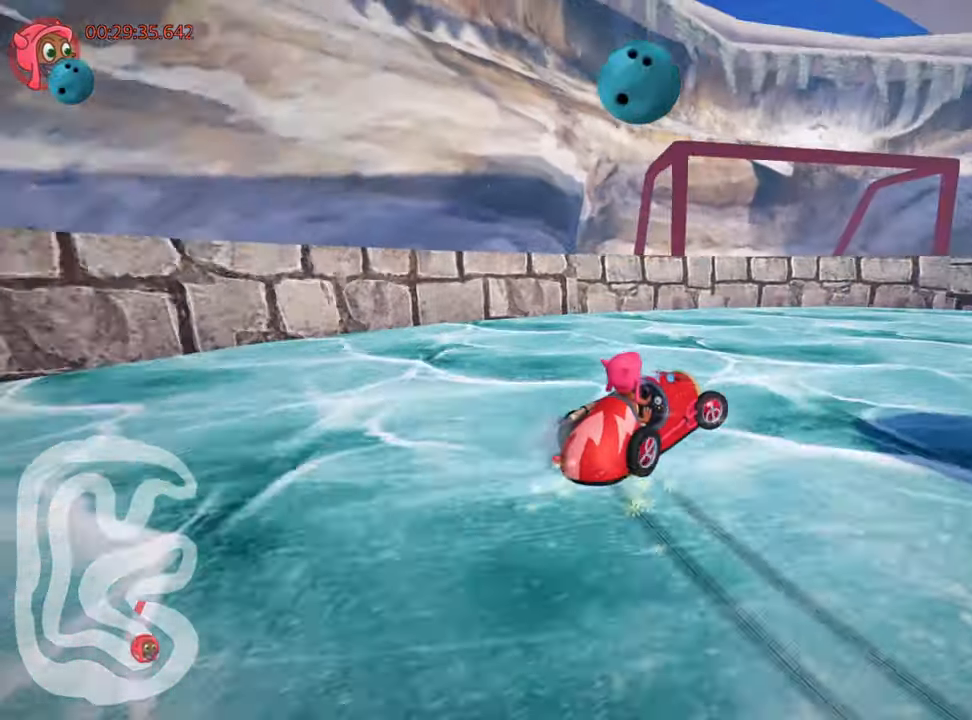
{"keys": ["right", "up"], "events": [[167, "skid", "up"]]}
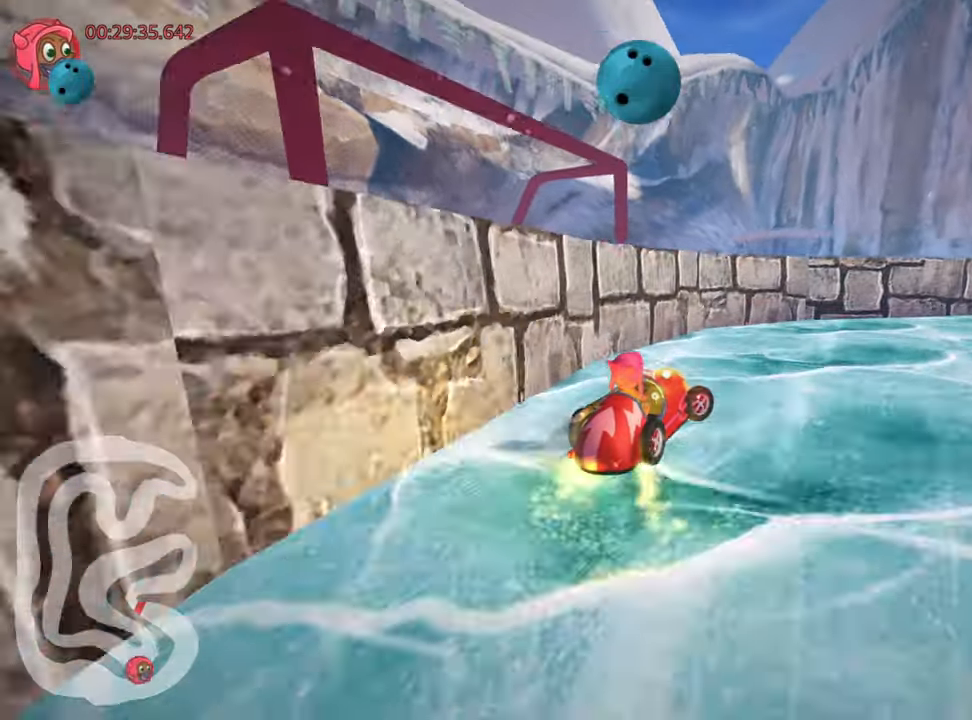
{"keys": ["up"], "events": [[300, "right", "up"]]}
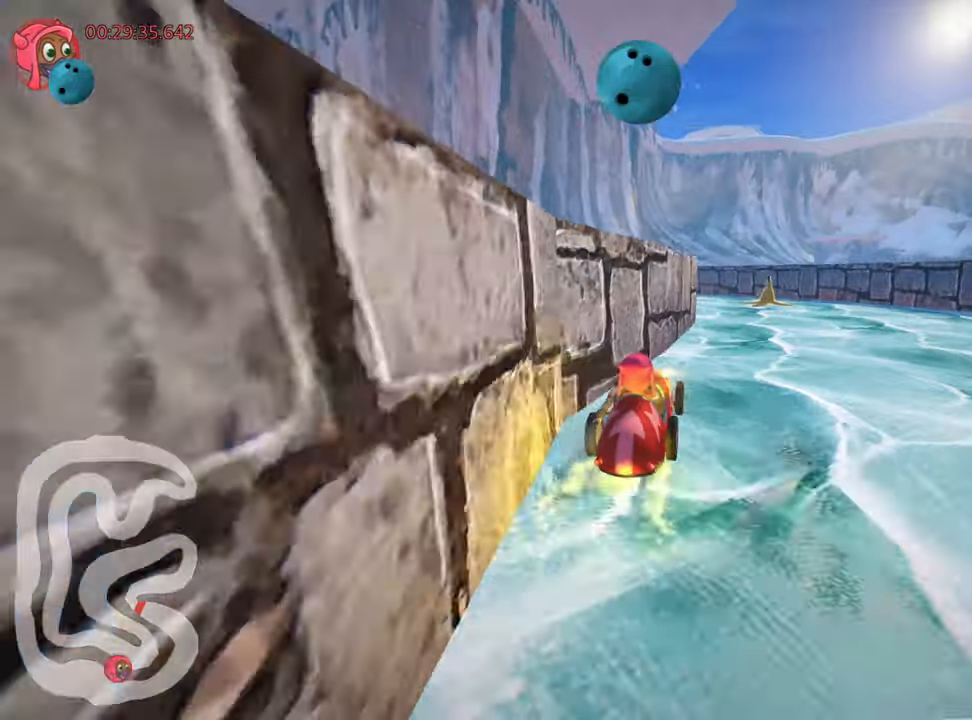
{"keys": ["left", "up"], "events": [[267, "left", "down"]]}
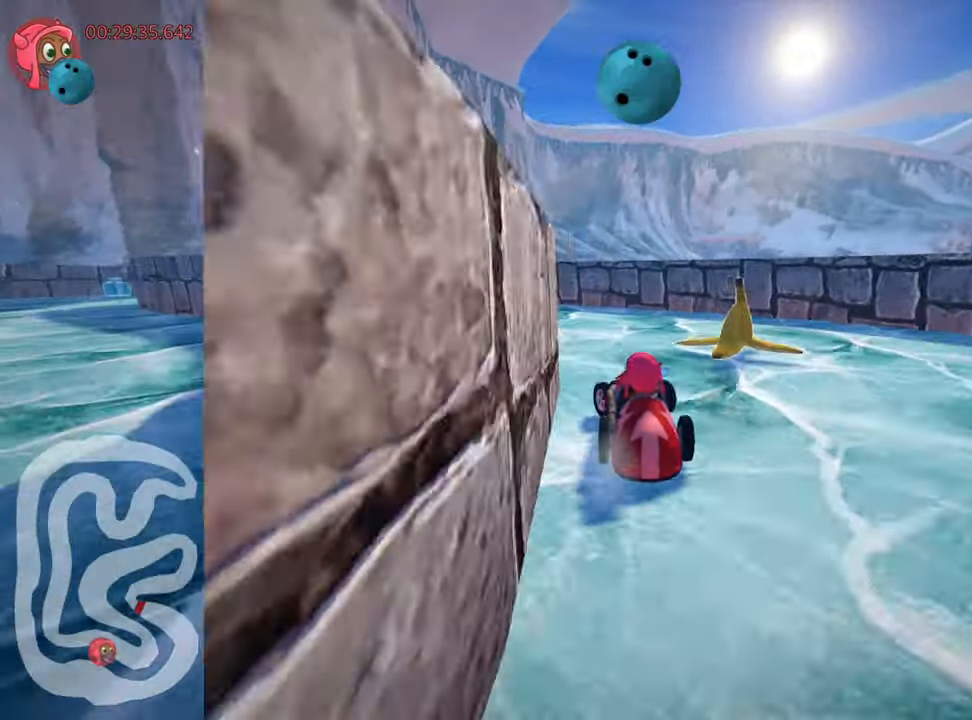
{"keys": ["right", "skid", "up"], "events": [[184, "left", "up"], [400, "skid", "down"], [434, "right", "down"]]}
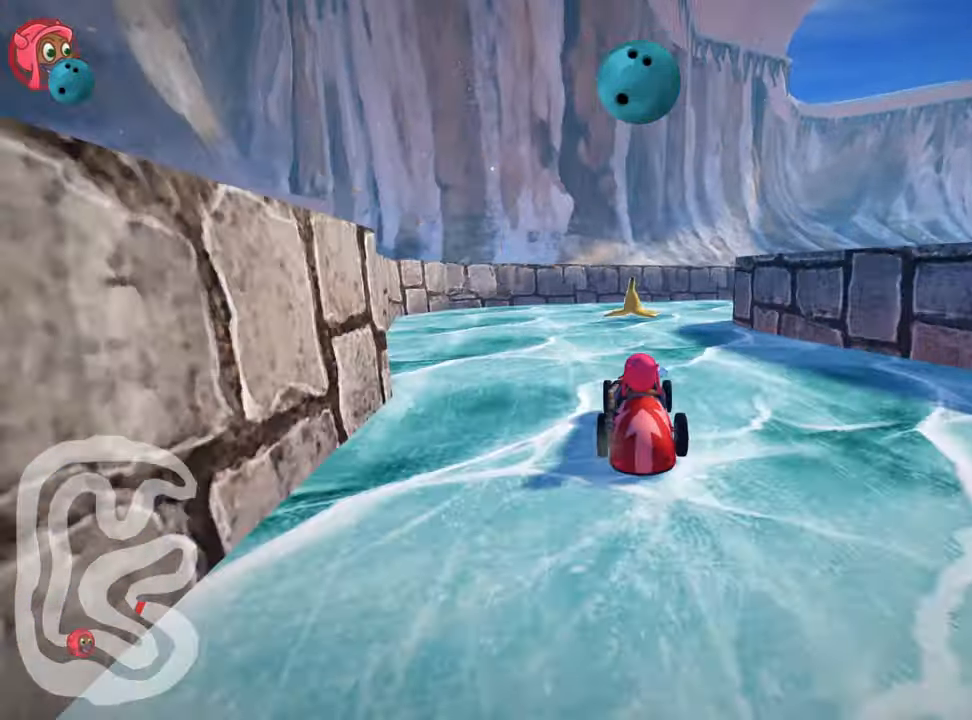
{"keys": ["right", "skid", "up"], "events": [[100, "nitro", "down"], [350, "nitro", "up"]]}
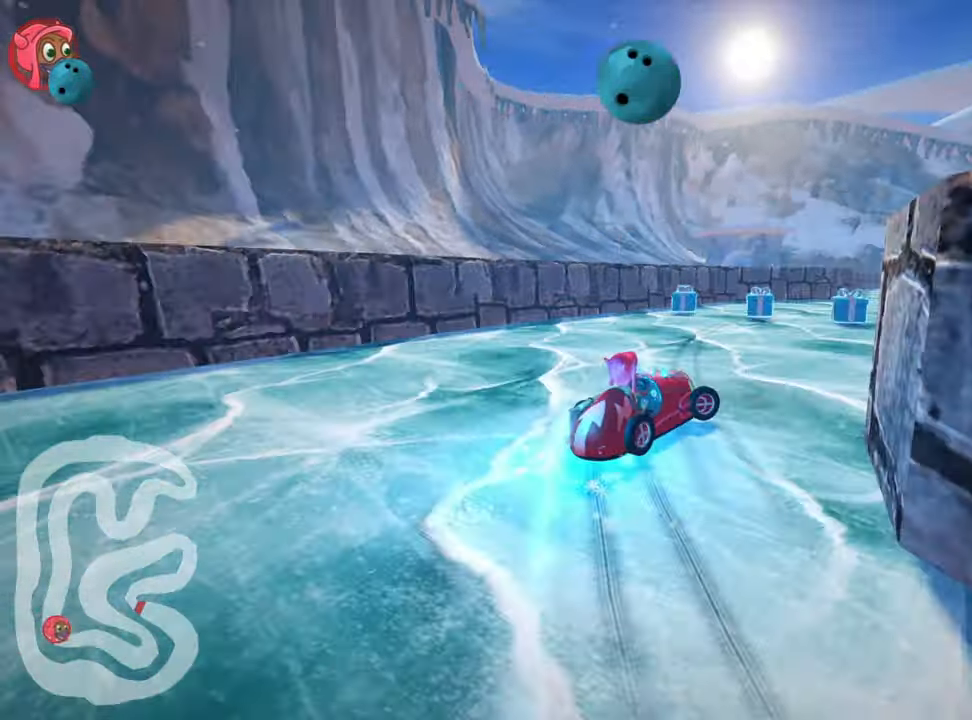
{"keys": ["left", "up"], "events": [[67, "skid", "up"], [334, "right", "up"], [434, "left", "down"]]}
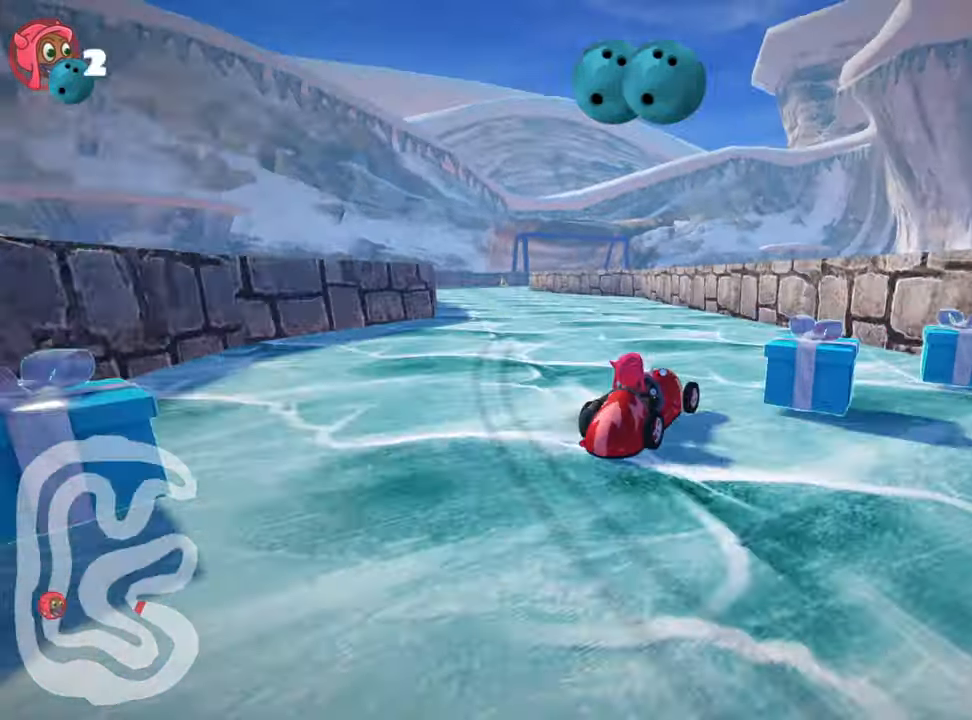
{"keys": ["left", "up"], "events": []}
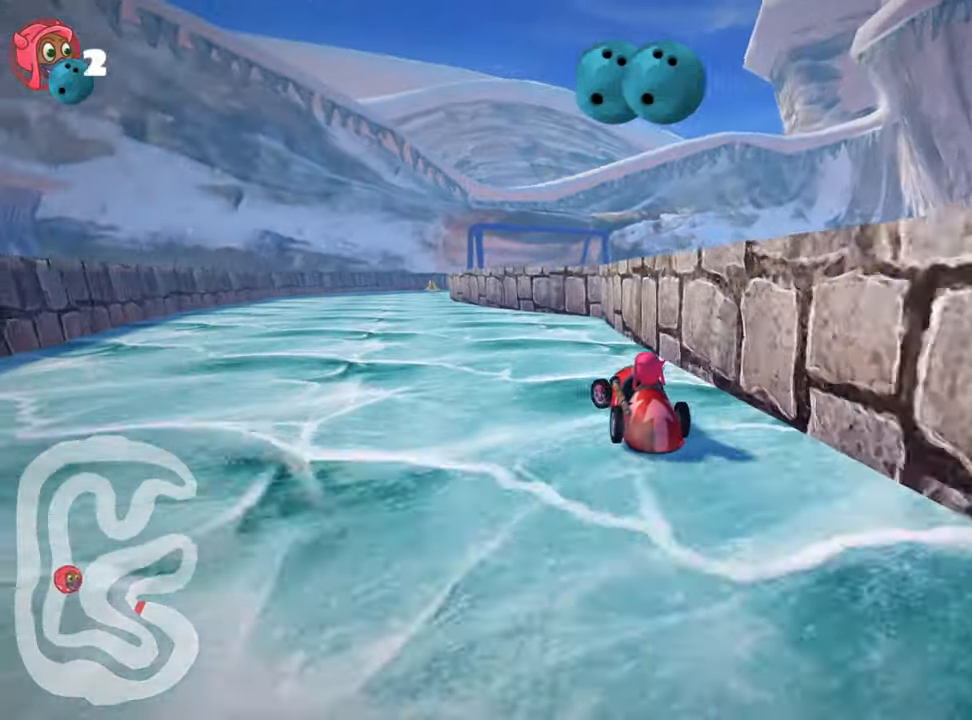
{"keys": ["right", "skid", "up"], "events": [[267, "left", "up"], [384, "skid", "down"], [417, "right", "down"]]}
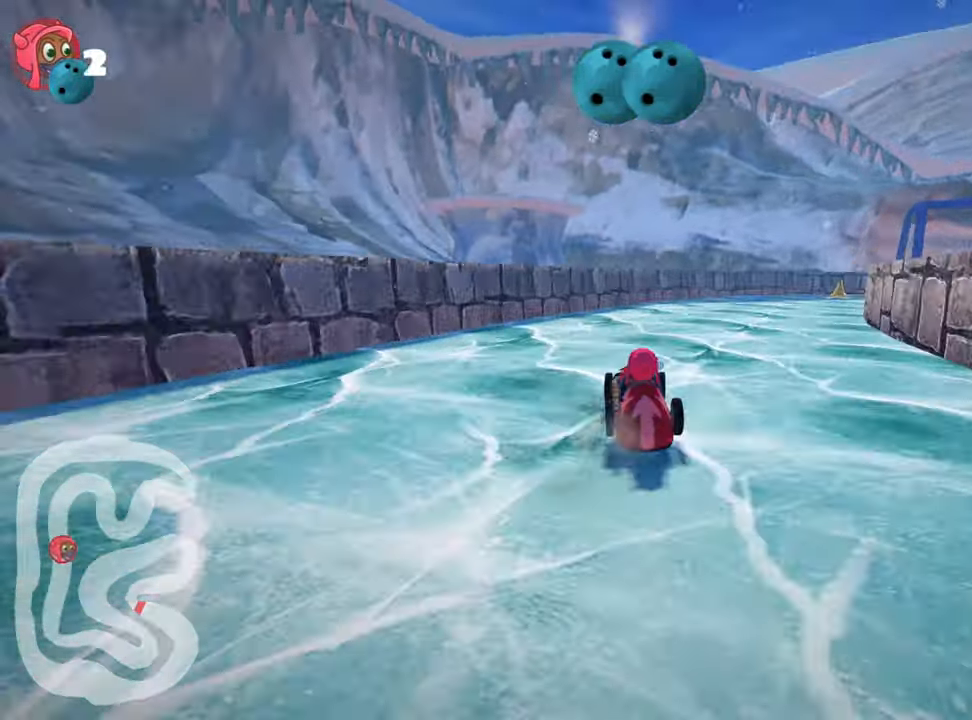
{"keys": ["left", "up"], "events": [[367, "skid", "up"], [484, "right", "up"], [500, "left", "down"]]}
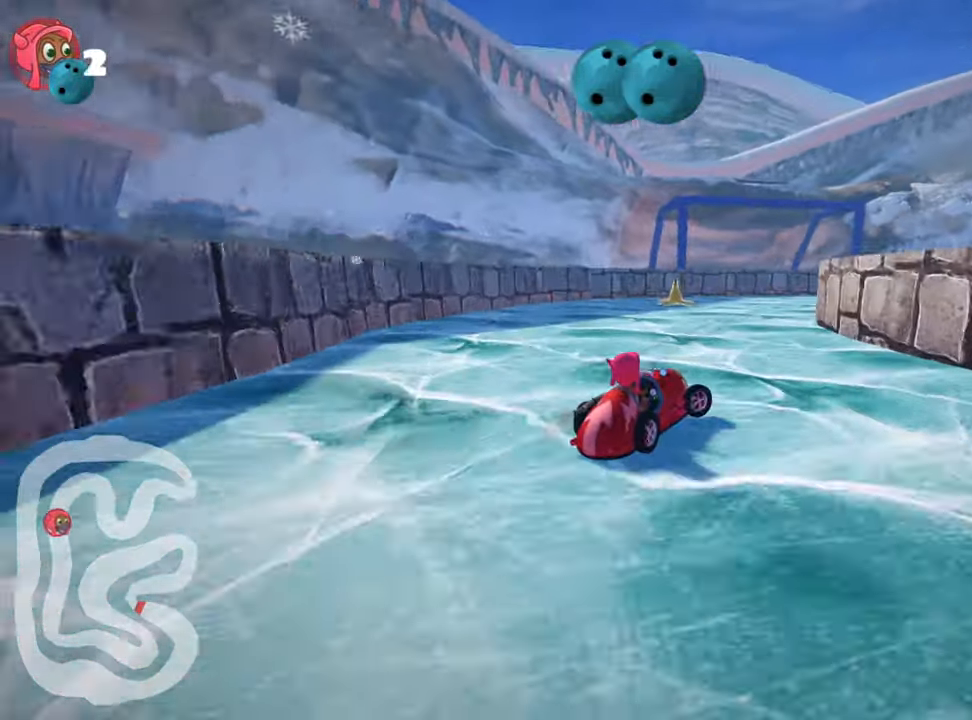
{"keys": ["nitro", "right", "skid", "up"], "events": [[284, "left", "up"], [317, "skid", "down"], [350, "right", "down"], [467, "nitro", "down"]]}
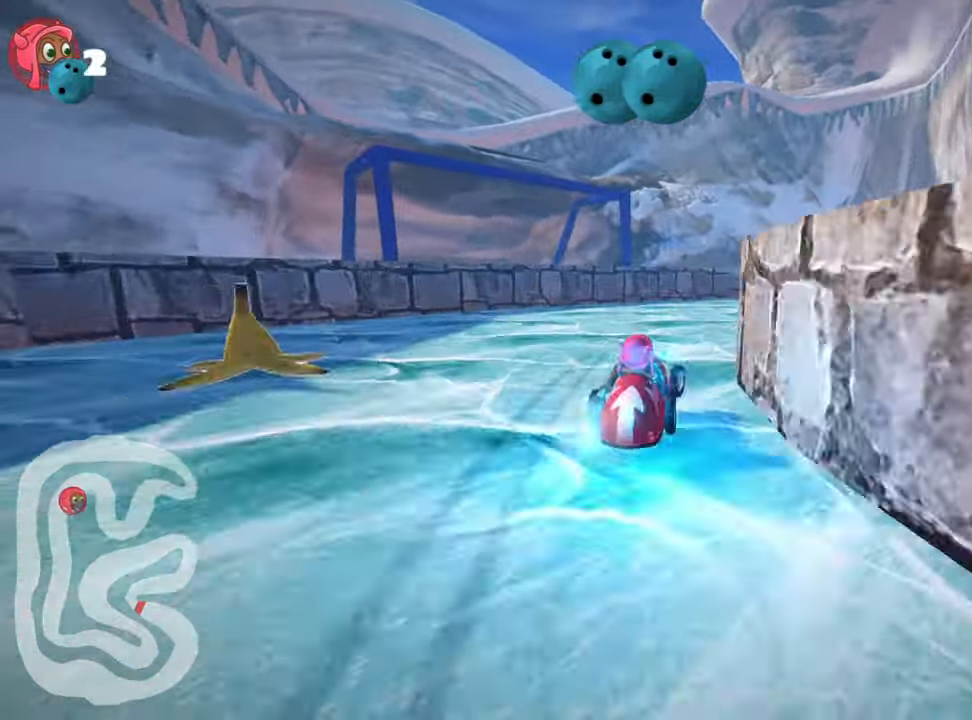
{"keys": ["right", "skid"], "events": [[133, "nitro", "up"], [333, "up", "up"]]}
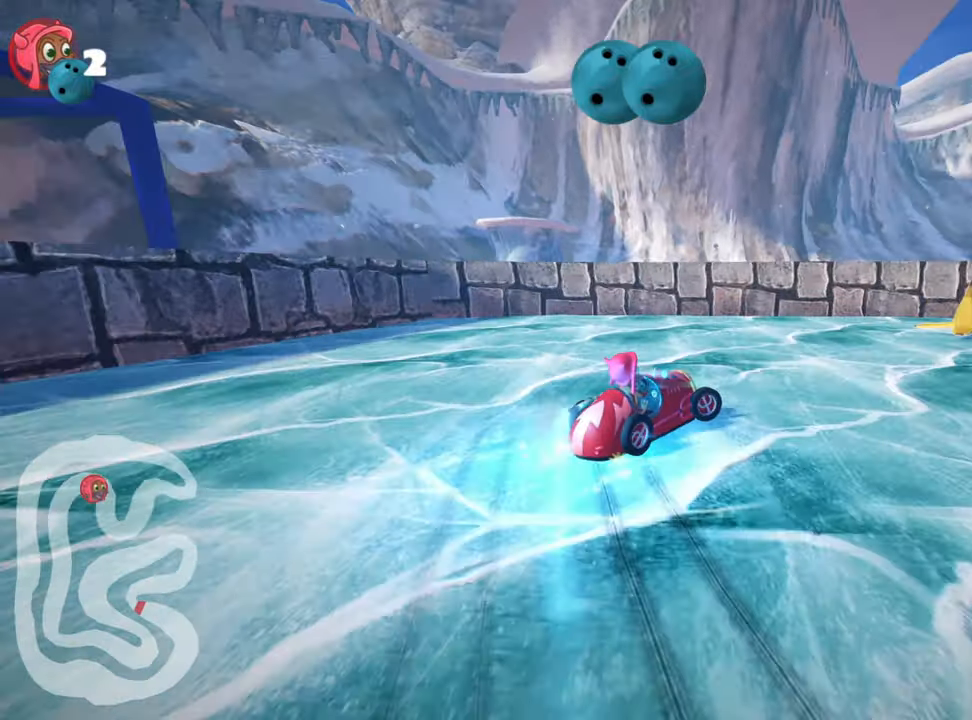
{"keys": [], "events": [[33, "skid", "up"], [466, "right", "up"]]}
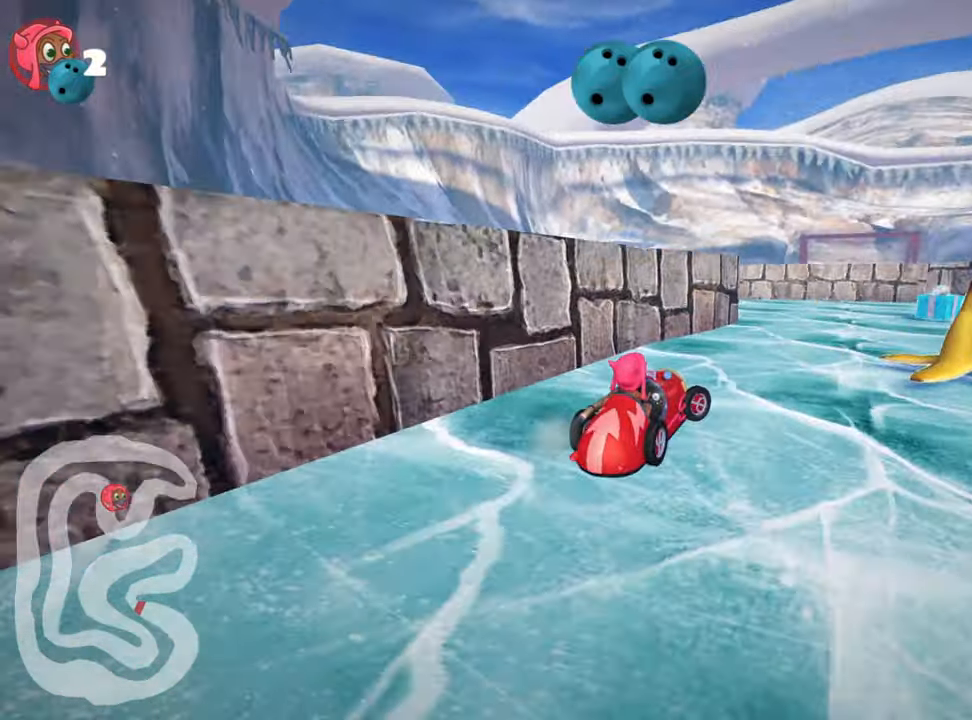
{"keys": ["left", "skid"], "events": [[33, "left", "down"], [66, "skid", "down"]]}
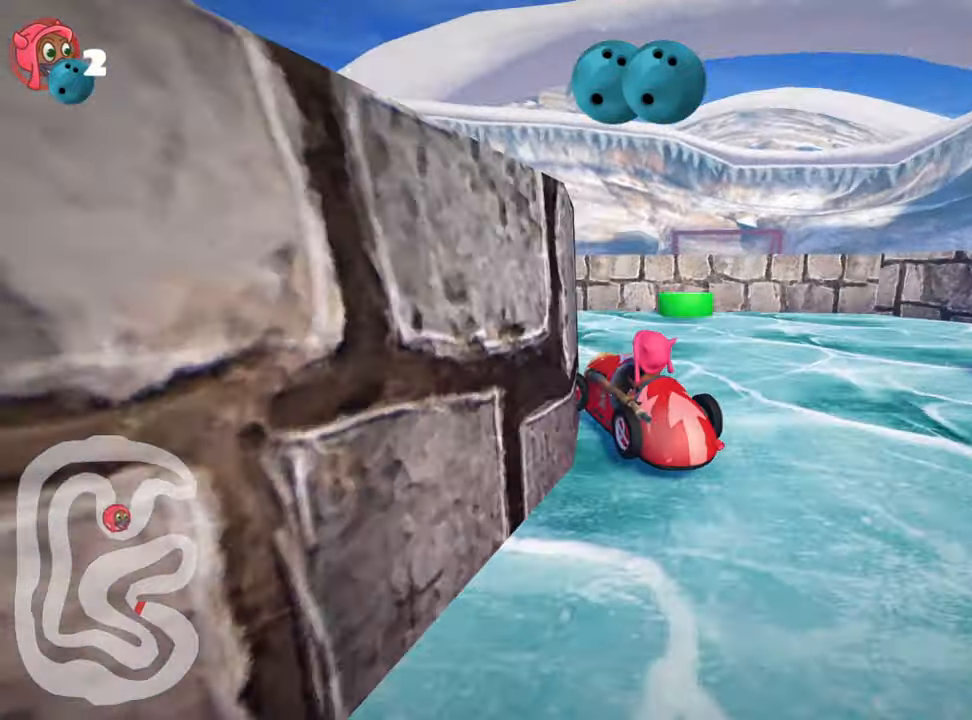
{"keys": ["left", "up"], "events": [[116, "up", "down"], [183, "skid", "up"]]}
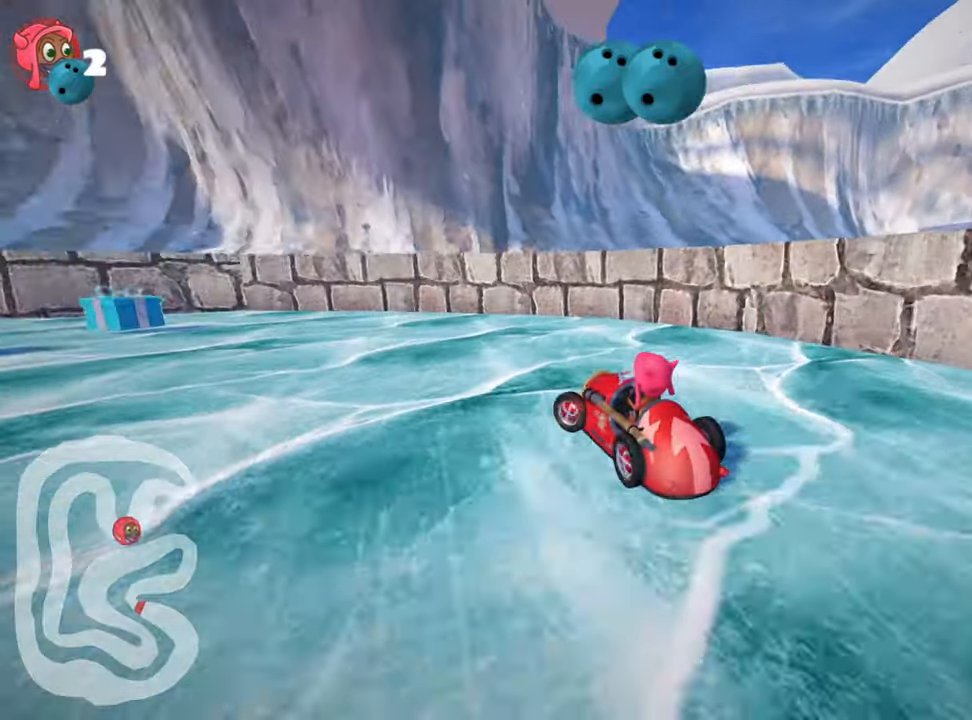
{"keys": ["left", "up"], "events": [[16, "nitro", "down"], [333, "nitro", "up"]]}
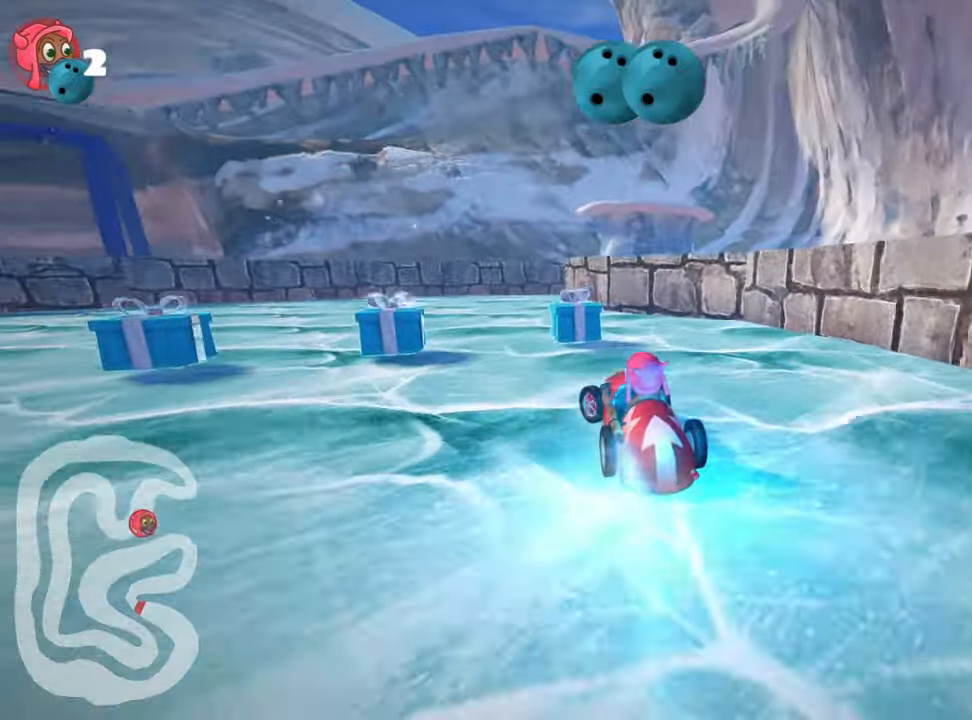
{"keys": ["right"], "events": [[83, "up", "up"], [150, "left", "up"], [183, "right", "down"], [216, "skid", "down"], [400, "skid", "up"]]}
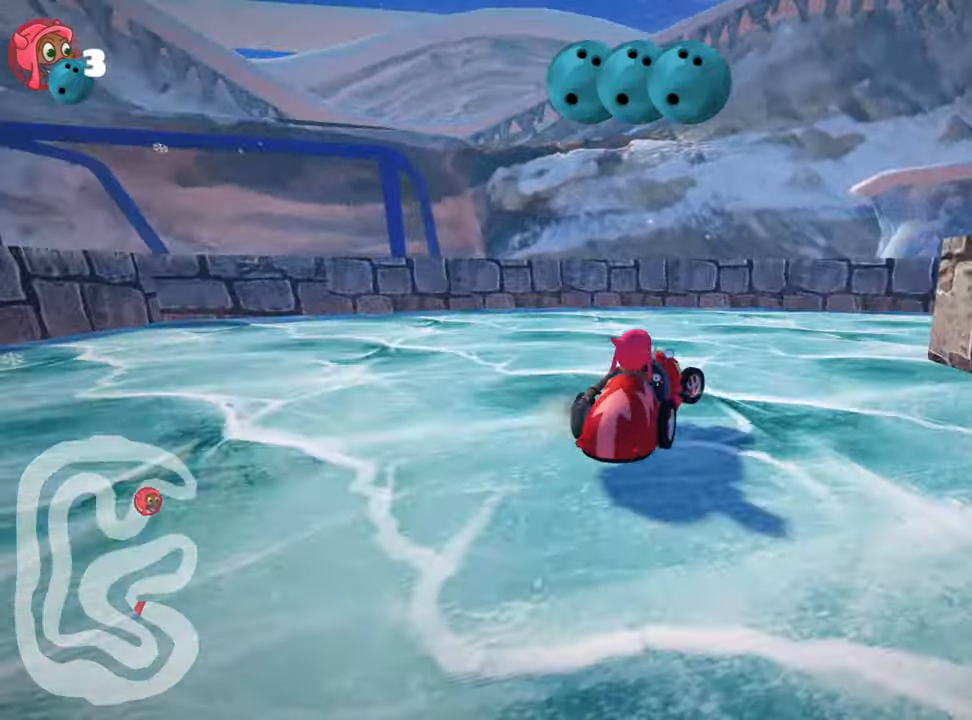
{"keys": ["left", "up"], "events": [[266, "up", "down"], [450, "left", "down"], [450, "right", "up"]]}
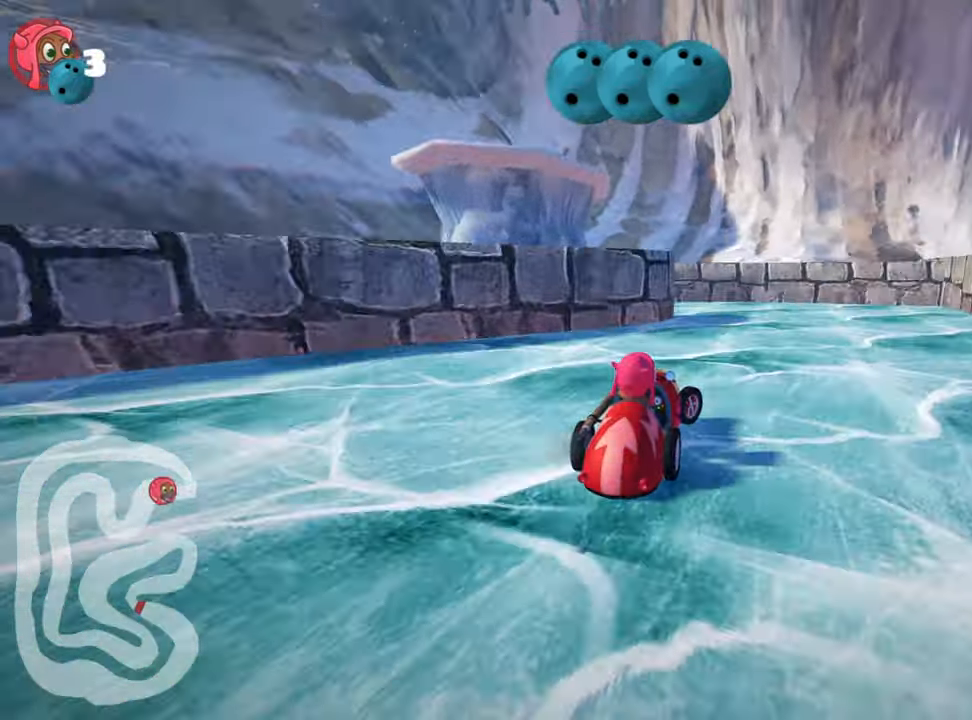
{"keys": ["left", "skid", "up"], "events": [[16, "skid", "down"]]}
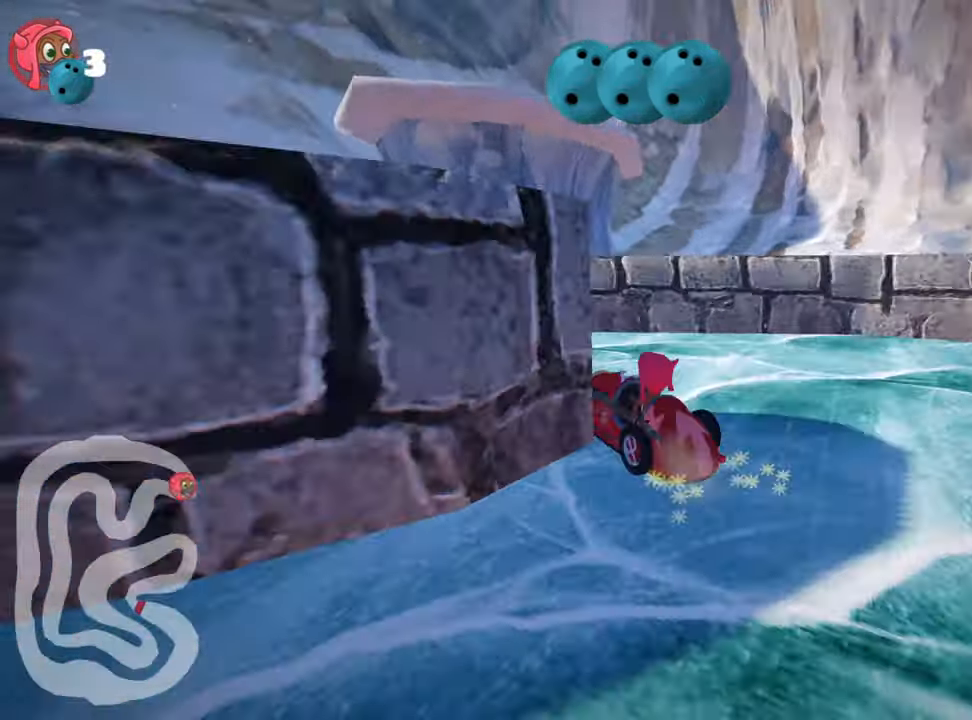
{"keys": ["left", "nitro", "up"], "events": [[183, "skid", "up"], [233, "nitro", "down"]]}
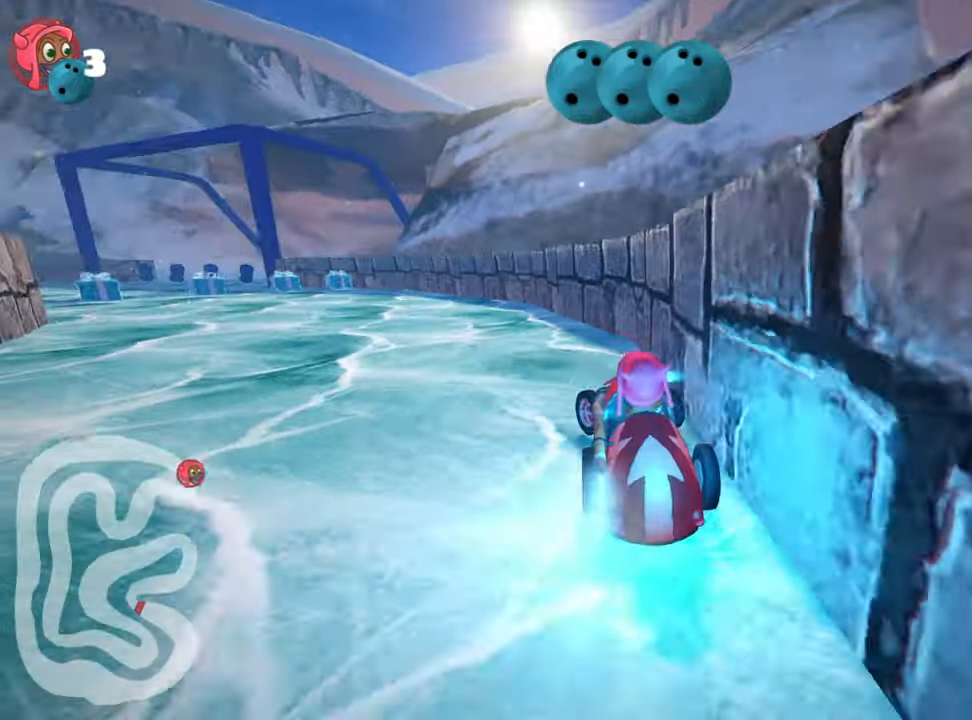
{"keys": ["nitro", "up"], "events": [[66, "left", "up"]]}
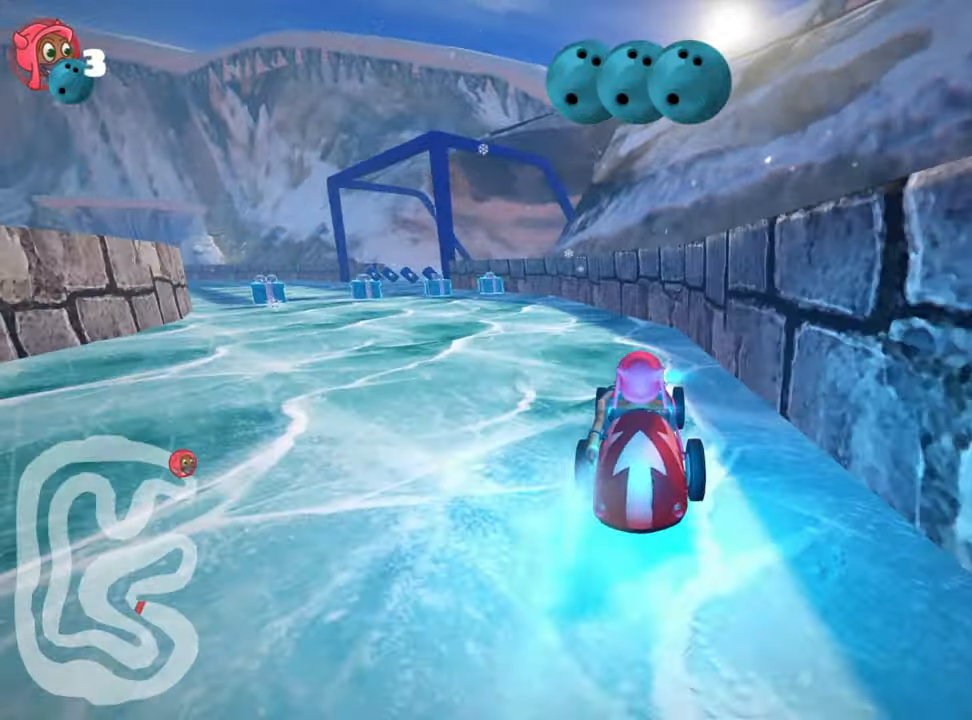
{"keys": ["nitro", "right", "skid", "up"], "events": [[16, "skid", "down"], [50, "left", "down"], [400, "left", "up"], [500, "right", "down"]]}
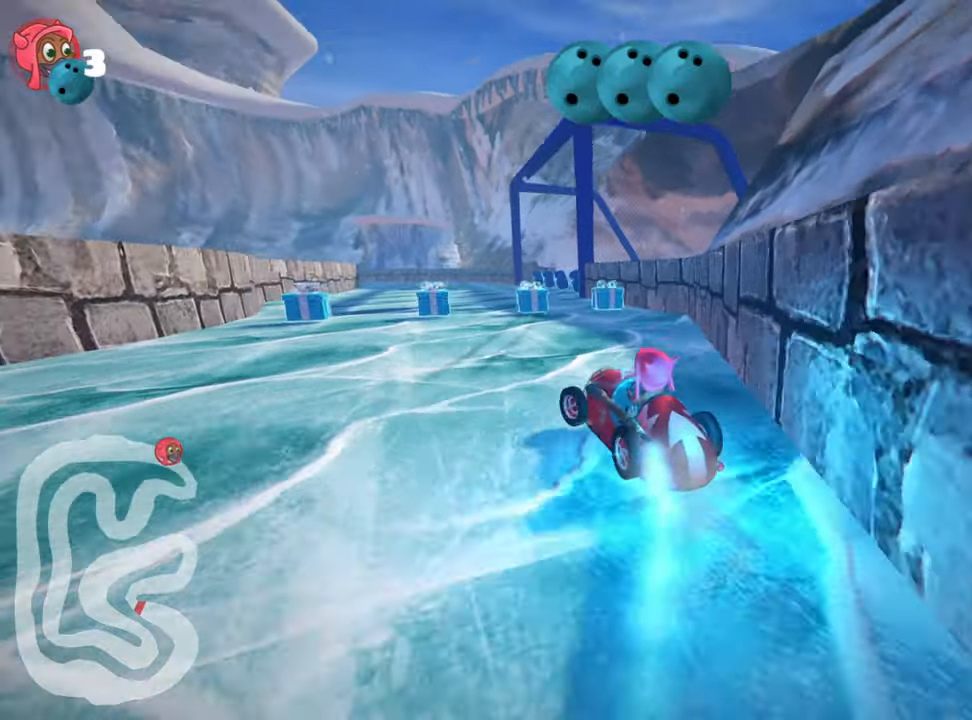
{"keys": ["right", "skid", "up"], "events": [[33, "nitro", "up"]]}